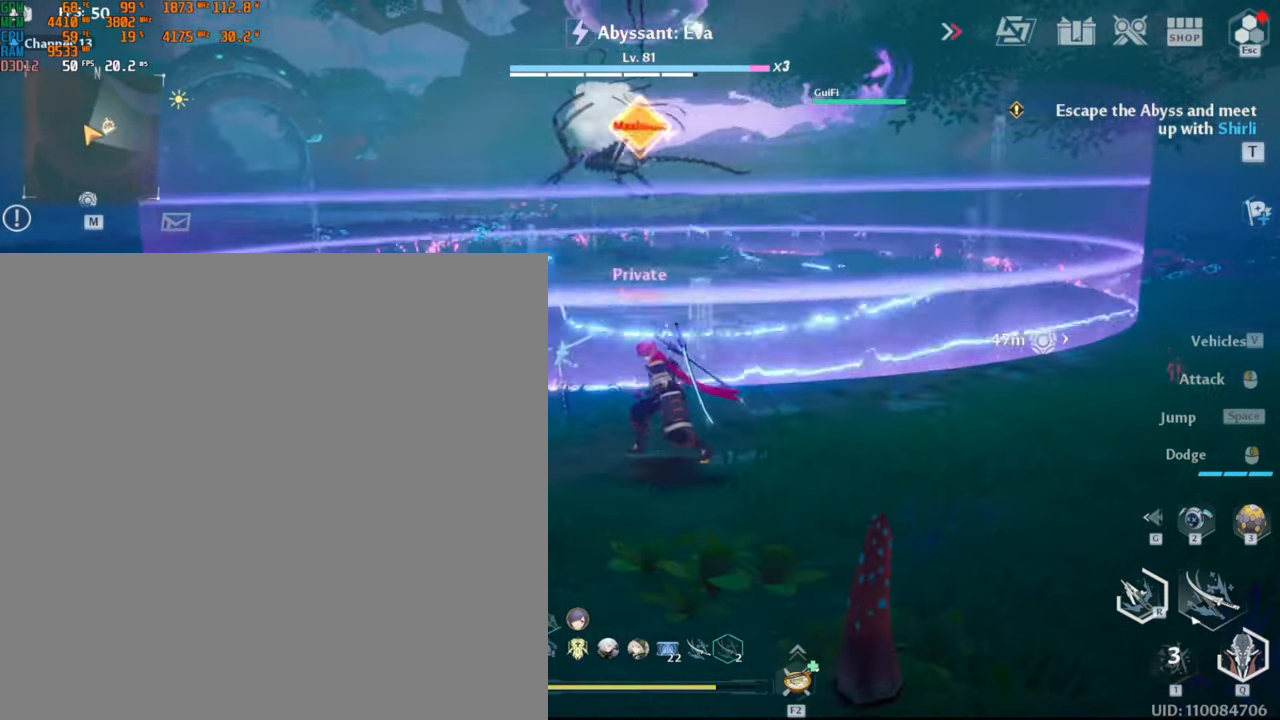
Gameplay with keyboard and mouse; each line is a JSON object with the keys and mouse buttons held at the frame after it. "events" lists presses ("down") and releases ("up") of ".", "/", "0", "1", "2", "3", "4", "5", "6", "7", "8", "9", "a", "alt_l", "alt_r", "b", "backslash", "backspace", "c", "caps_lock", "comma", "ctrl_l", "ctrl_r", "d", "e", "equals", "escape", "f", "f1", "f10", "f11", "f12", "f2", "f3", "f4", "f5", "f6", "f7", "f8", "f9", "g", "h", "i", "j", "k", "l", "lbracket", "m", "minus", "n", "o", "p", "q", "quote", "r", "rbracket", "return", "s", "semicolon", "shift_l", "shift_r", "space", "super_l", "super_r", "t", "tab", "tilde", "u", "v", "w", "x", "y", "z", "mouse_left", "mouse_wheel", "mouse_right", "mouse_mb4" and "mouse_mb5" between this image and that frame as [ms after this image, input, new state], when the widget could be followed in between. "mouse_left", "mouse_wheel", "mouse_right", "mouse_mb4", "mouse_mb5" = the "left", "wheel", "right", "mb4", "mb5" buttons of the "mouse" list. No other keys are recorded. "wheel" means that the mouse wheel is clicked or scrolled. Mouse movement is not recorded.
{"keys": [], "mouse": [], "events": []}
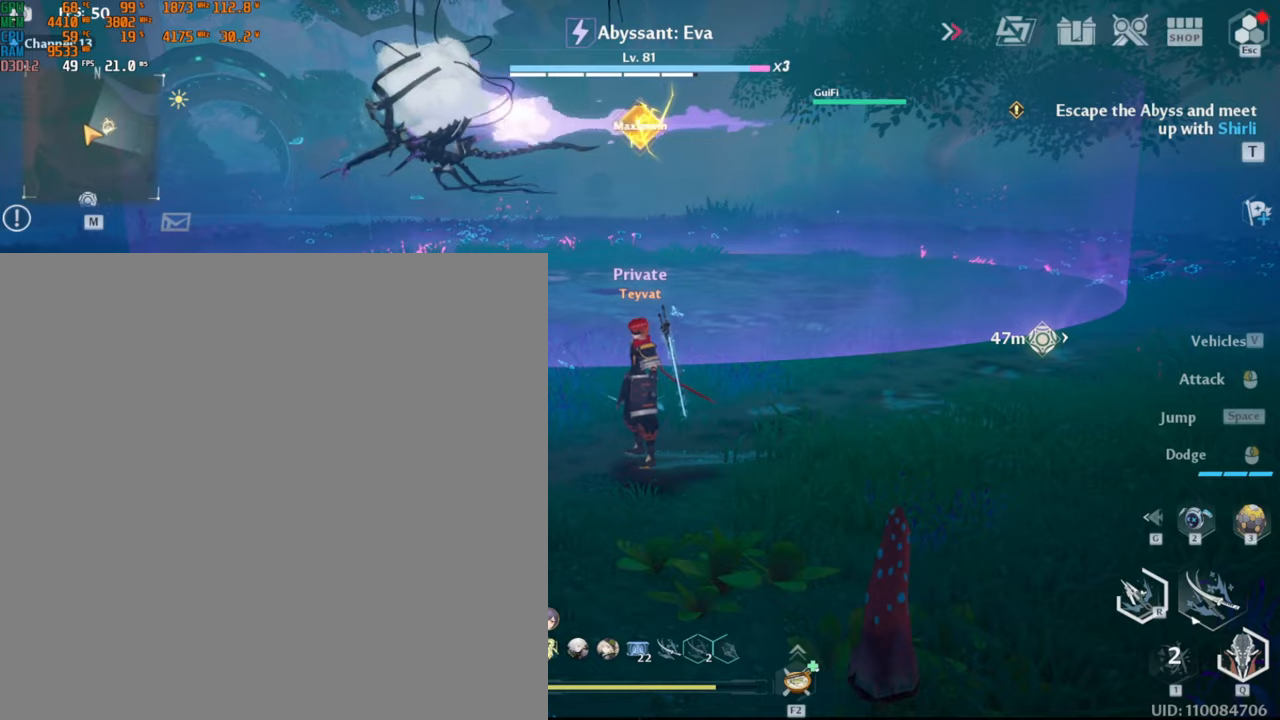
{"keys": [], "mouse": [], "events": []}
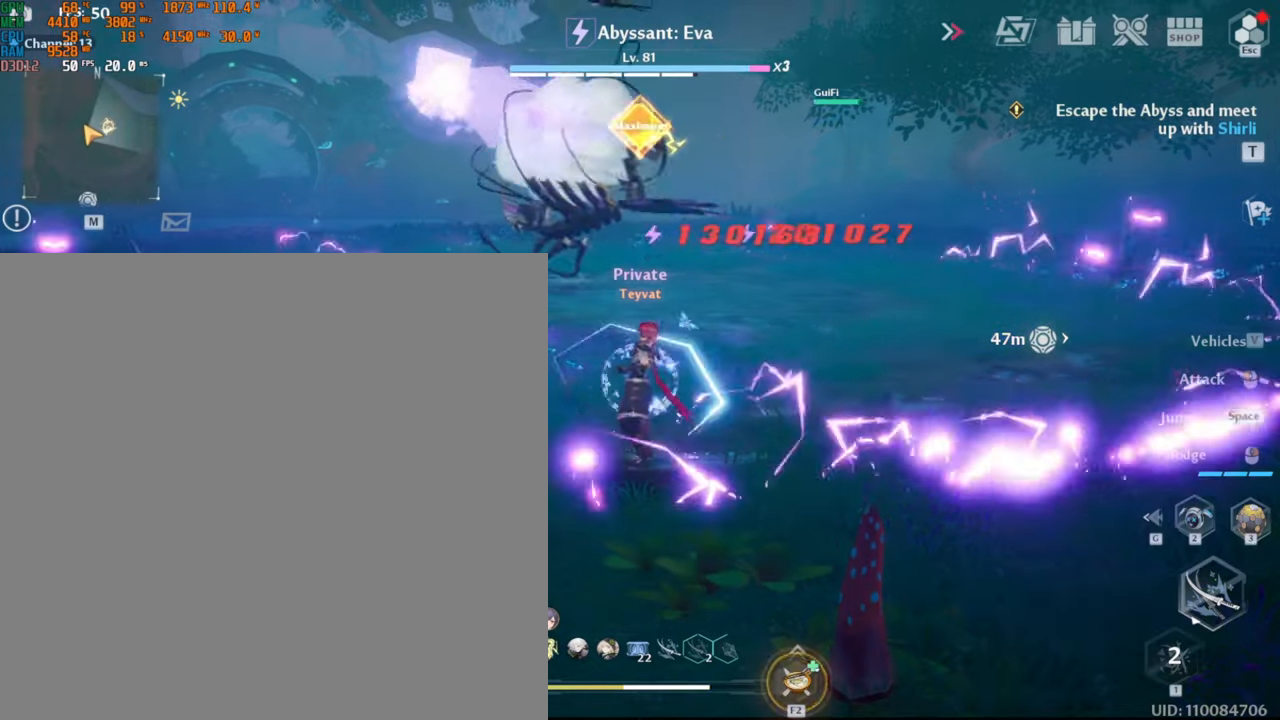
{"keys": ["w"], "mouse": [], "events": [[134, "2", "down"], [250, "2", "up"], [450, "w", "down"]]}
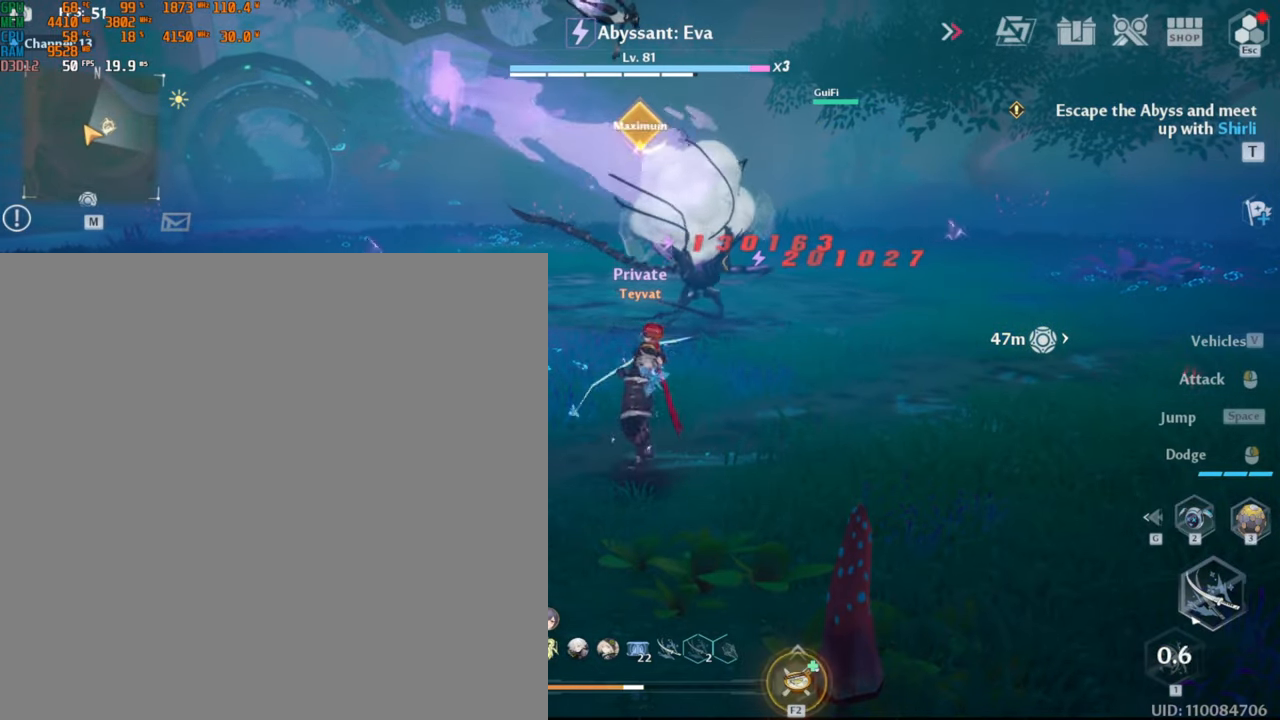
{"keys": [], "mouse": [], "events": [[450, "w", "up"]]}
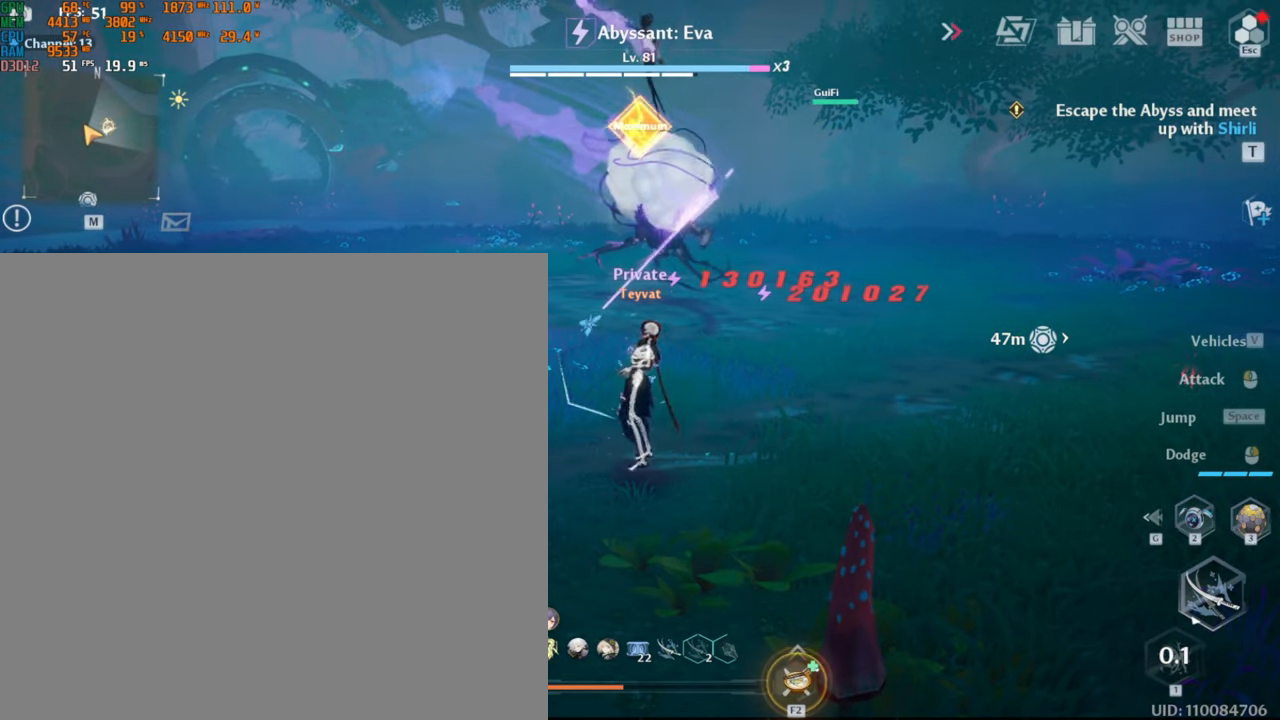
{"keys": ["a", "shift_l"], "mouse": [], "events": [[167, "shift_l", "down"], [284, "a", "down"], [300, "shift_l", "up"], [484, "shift_l", "down"]]}
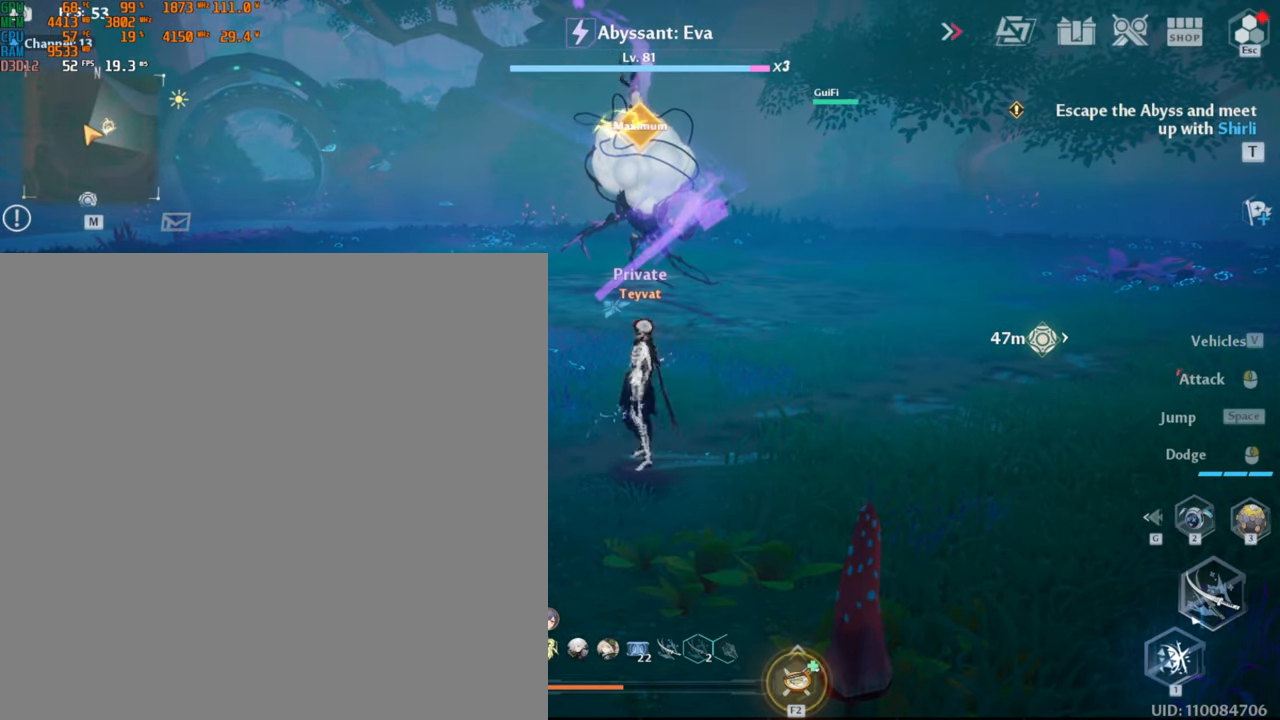
{"keys": ["a"], "mouse": [], "events": [[84, "a", "up"], [117, "shift_l", "up"], [217, "shift_l", "down"], [400, "mouse_right", "down"], [434, "shift_l", "up"], [467, "a", "down"], [500, "mouse_right", "up"]]}
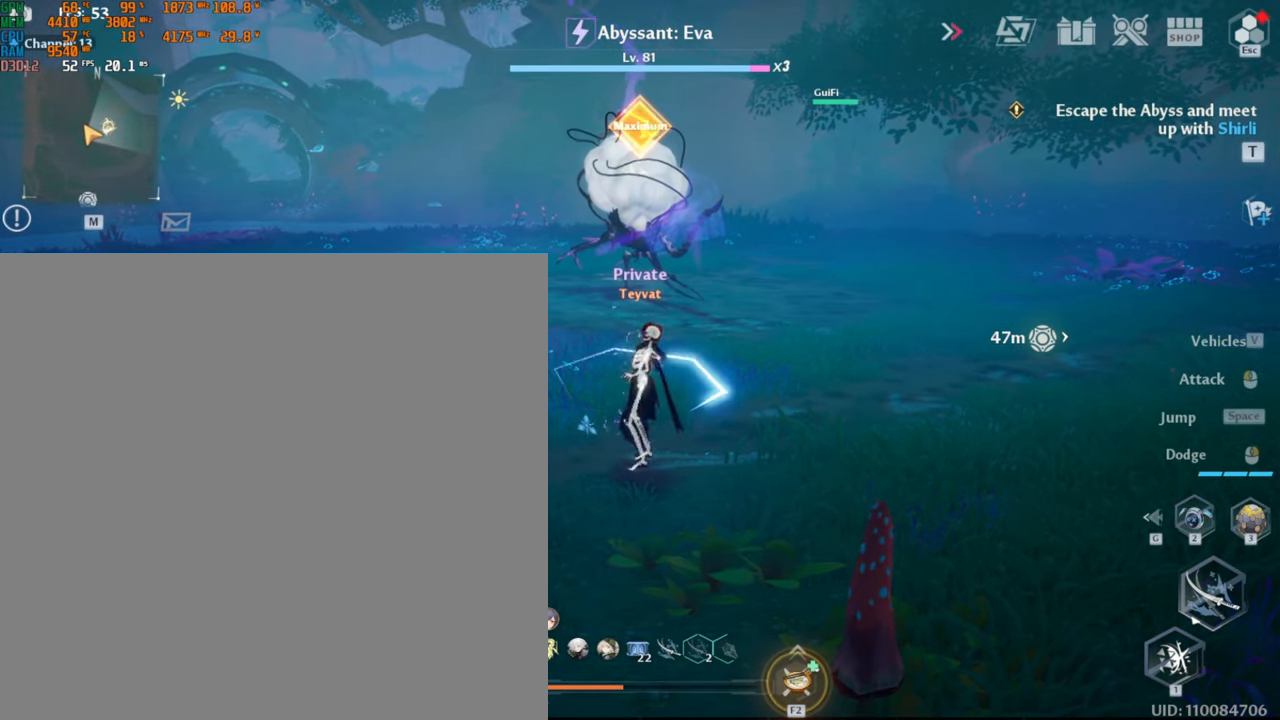
{"keys": ["a", "shift_l"], "mouse": [], "events": [[84, "mouse_right", "down"], [150, "shift_l", "down"], [184, "mouse_right", "up"], [217, "a", "up"], [234, "shift_l", "up"], [300, "a", "down"], [317, "shift_l", "down"], [384, "a", "up"], [384, "shift_l", "up"], [434, "a", "down"], [467, "shift_l", "down"]]}
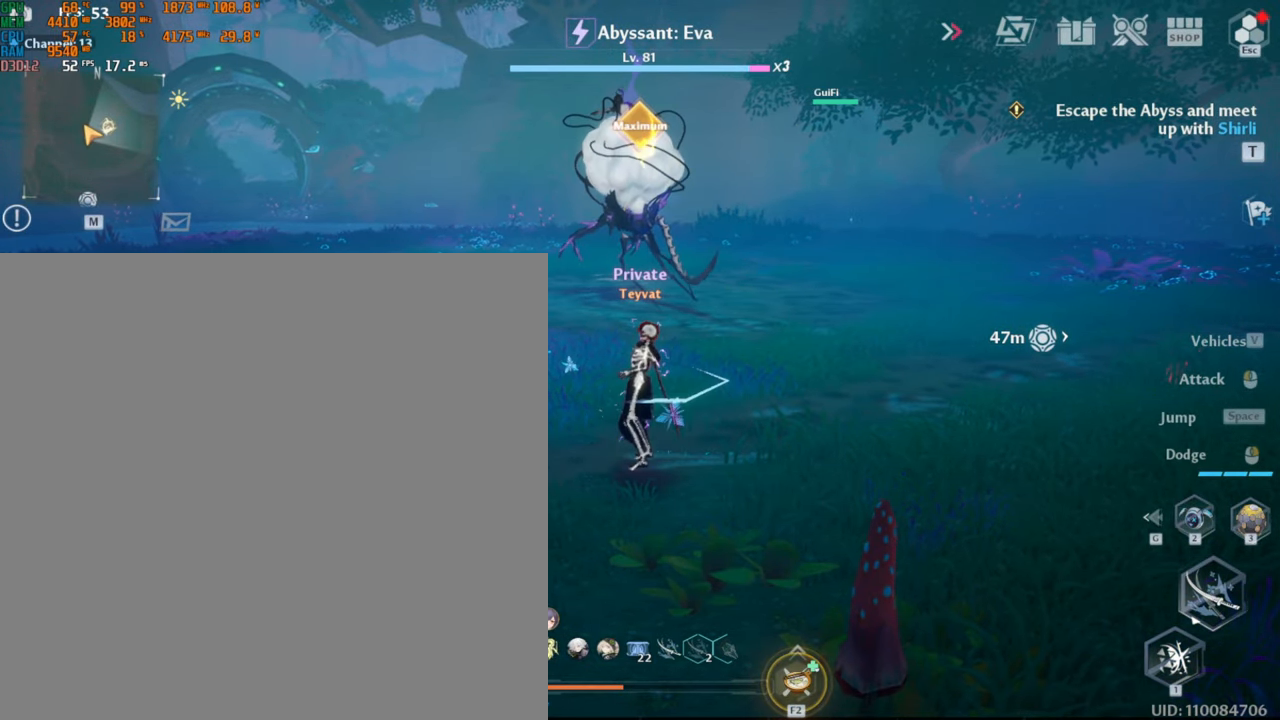
{"keys": [], "mouse": [], "events": [[34, "a", "up"], [34, "shift_l", "up"], [117, "a", "down"], [150, "shift_l", "down"], [217, "a", "up"], [234, "shift_l", "up"], [300, "a", "down"], [417, "a", "up"]]}
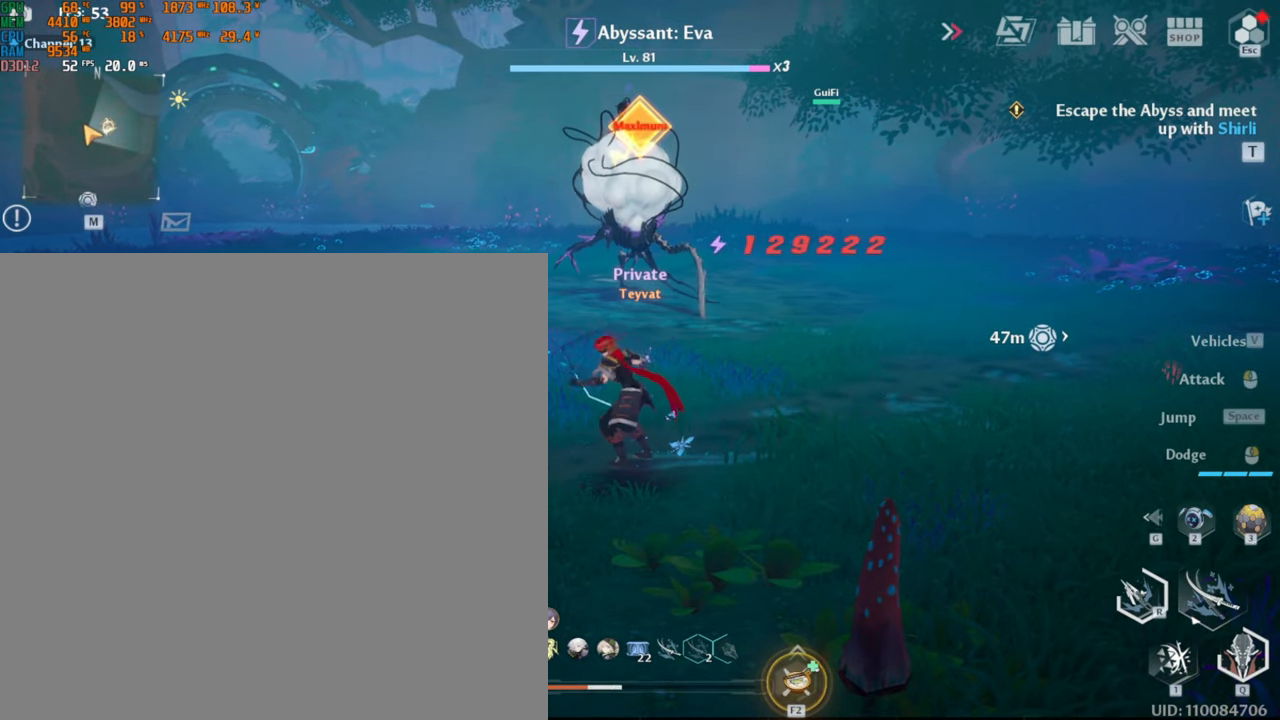
{"keys": ["a", "shift_l"], "mouse": [], "events": [[84, "shift_l", "down"], [117, "a", "down"], [167, "shift_l", "up"], [367, "shift_l", "down"]]}
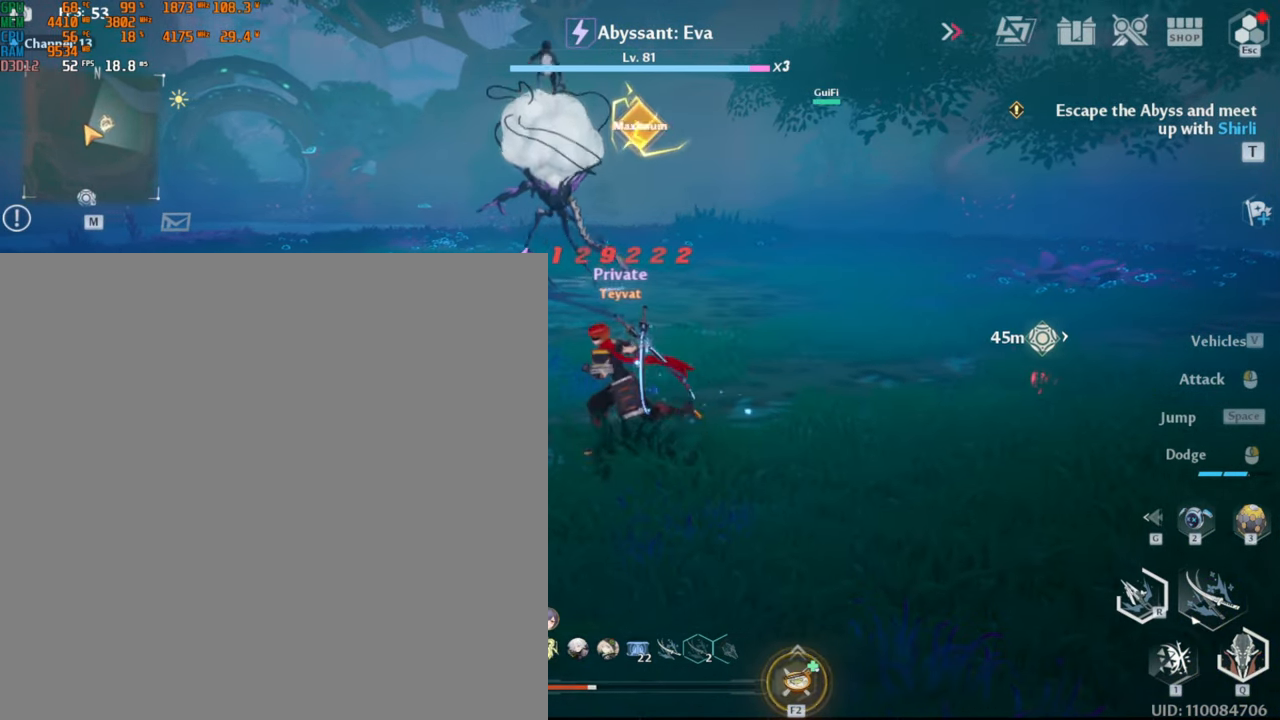
{"keys": ["w"], "mouse": [], "events": [[17, "w", "down"], [50, "shift_l", "up"], [184, "a", "up"], [350, "2", "down"], [450, "2", "up"]]}
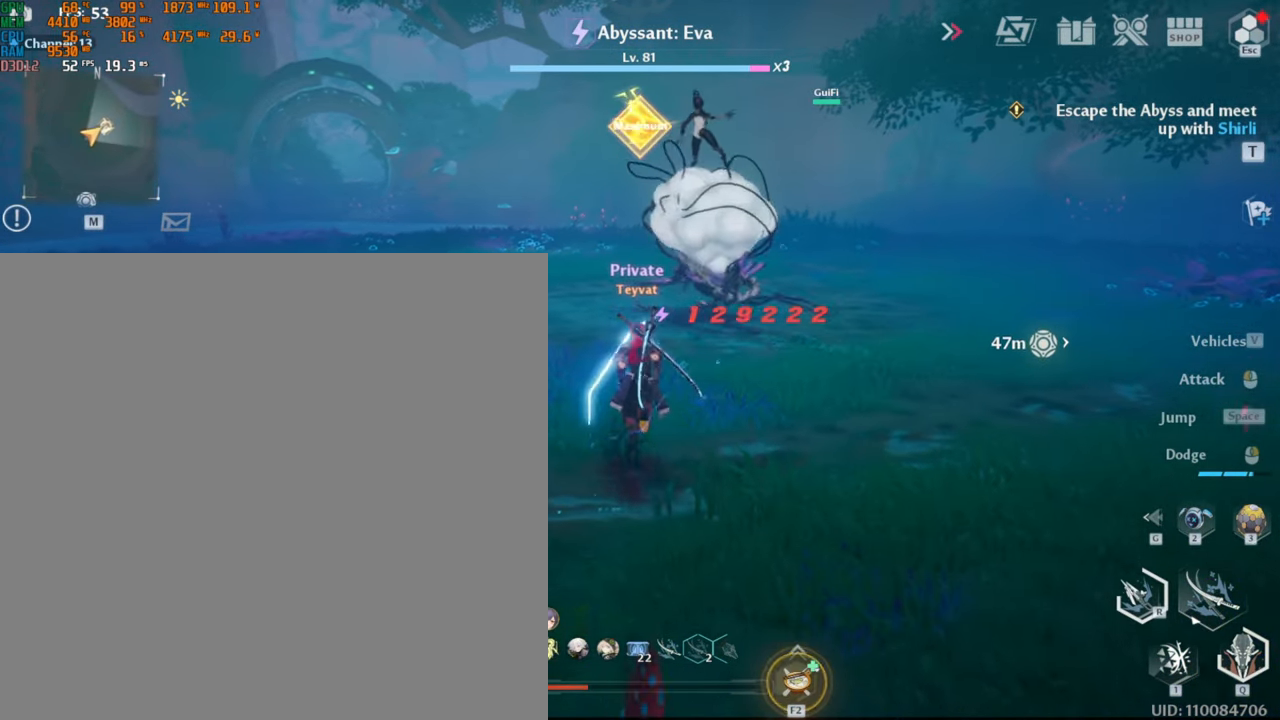
{"keys": ["w"], "mouse": [], "events": [[267, "r", "down"], [384, "r", "up"]]}
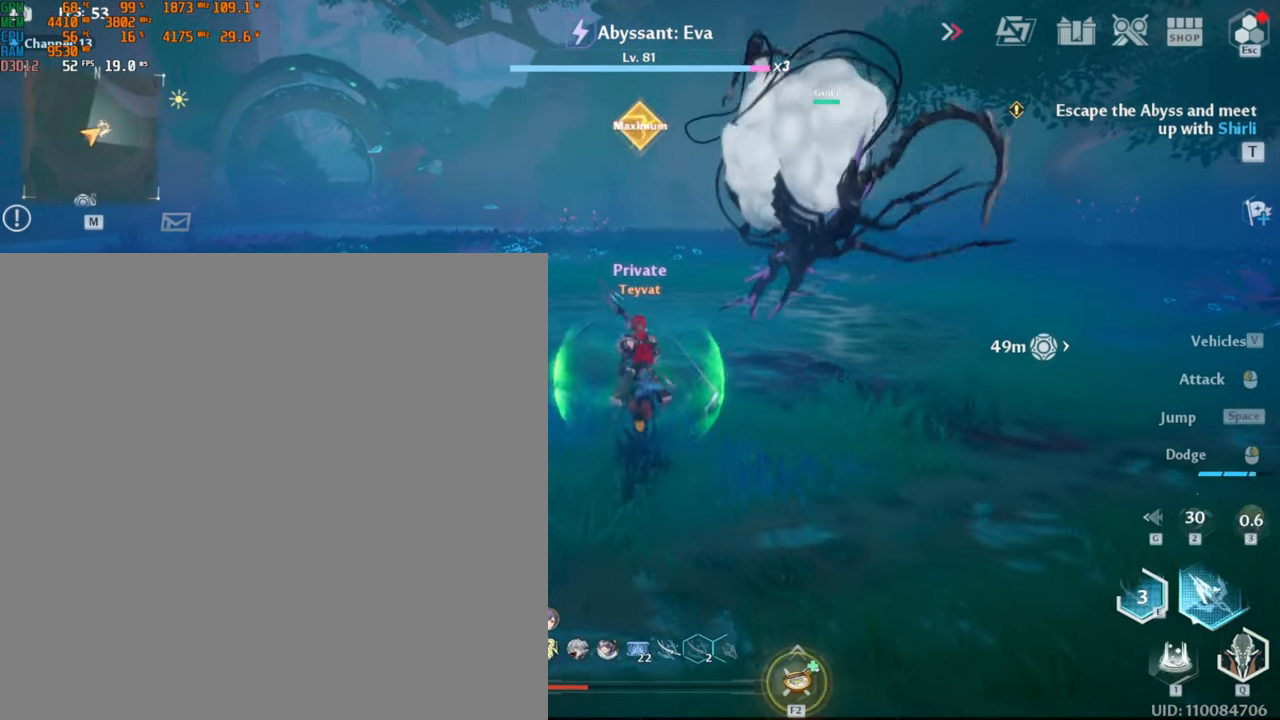
{"keys": ["w"], "mouse": [], "events": [[266, "1", "down"], [416, "1", "up"]]}
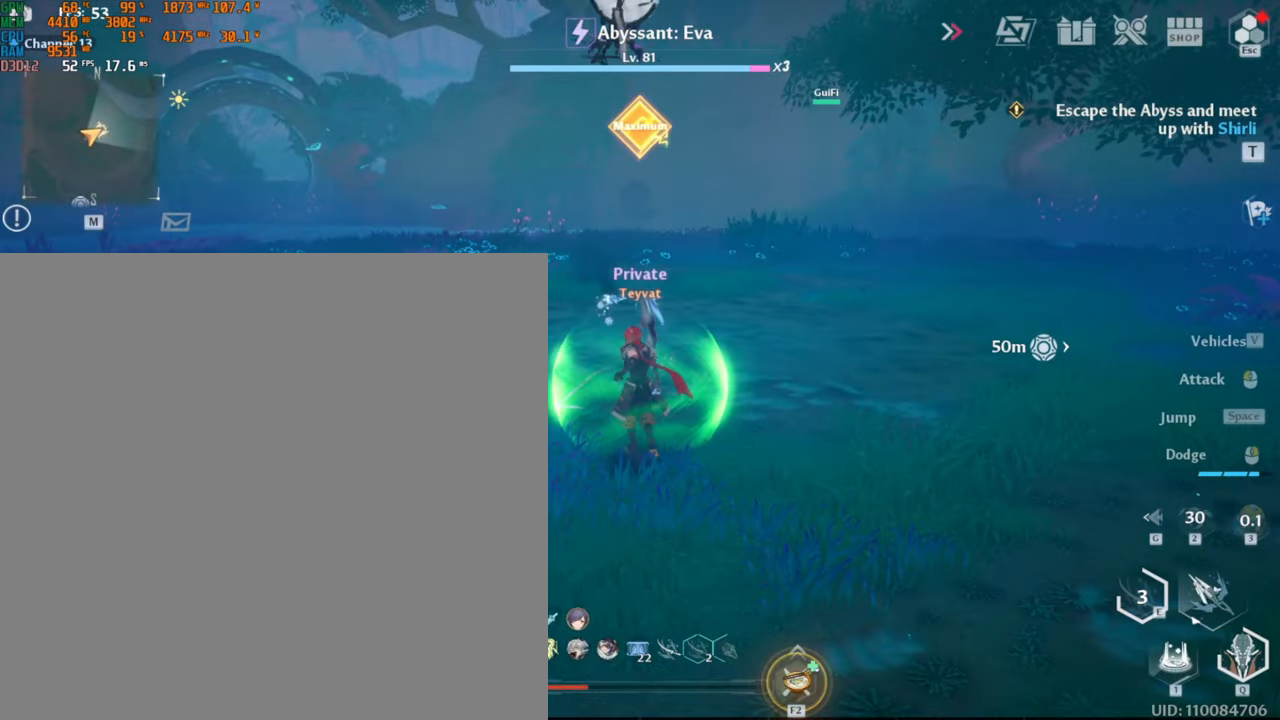
{"keys": ["w"], "mouse": [], "events": []}
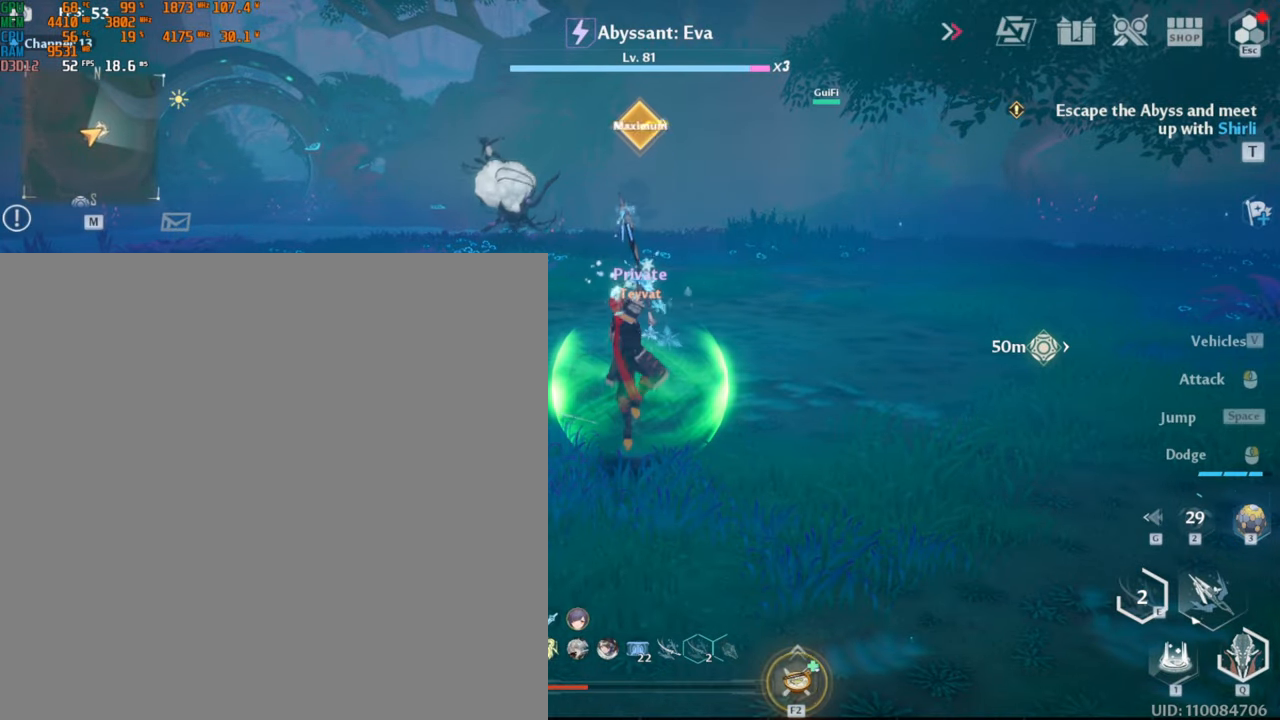
{"keys": ["w"], "mouse": [], "events": []}
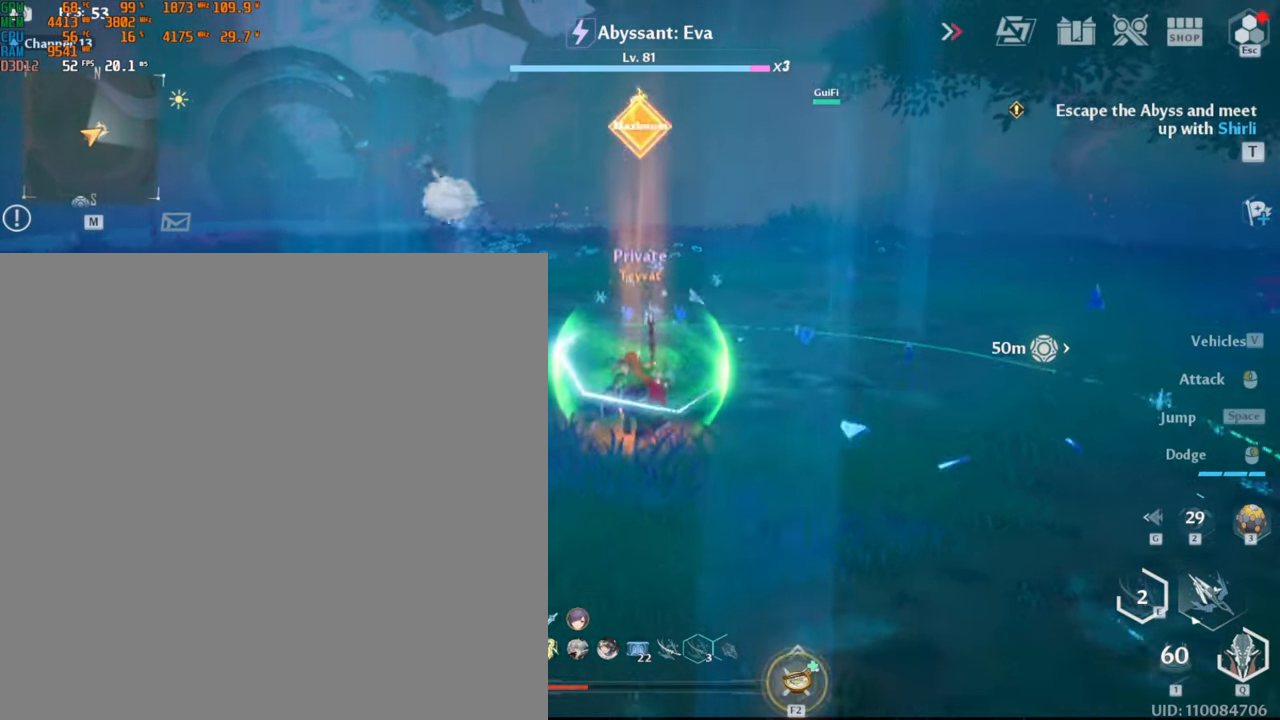
{"keys": [], "mouse": [], "events": [[216, "3", "down"], [316, "3", "up"], [350, "w", "up"]]}
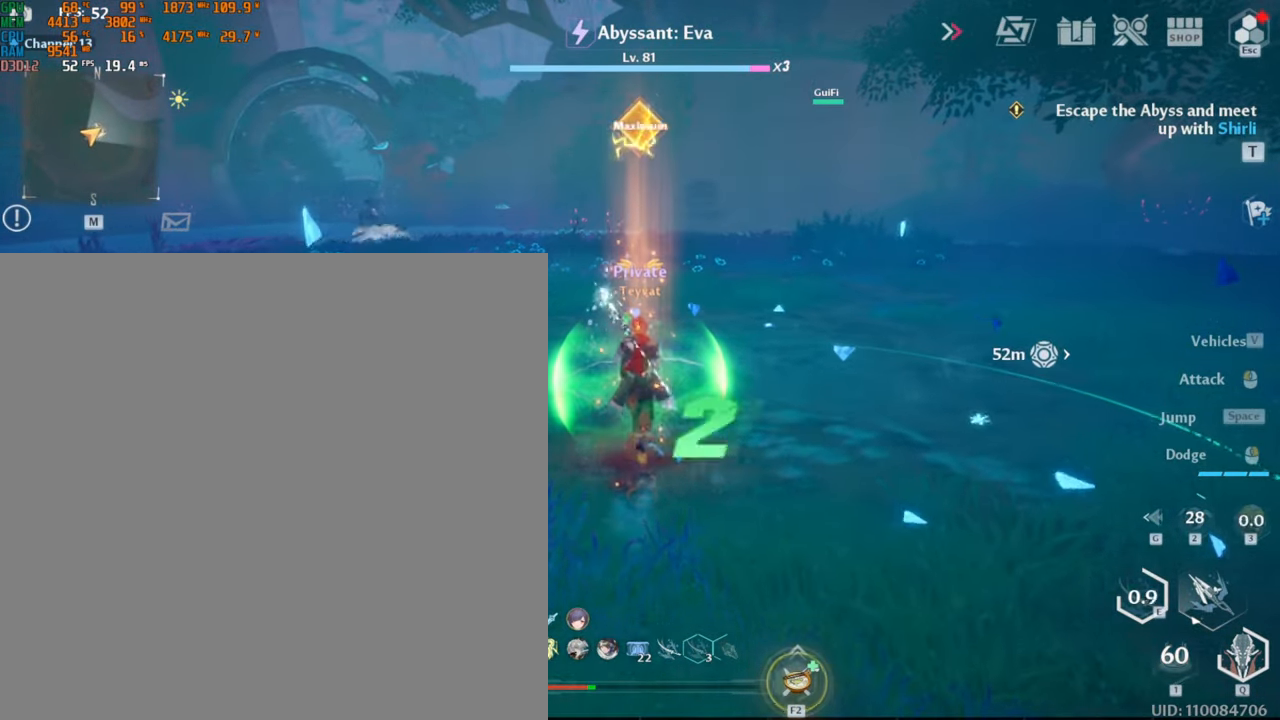
{"keys": ["s"], "mouse": []}
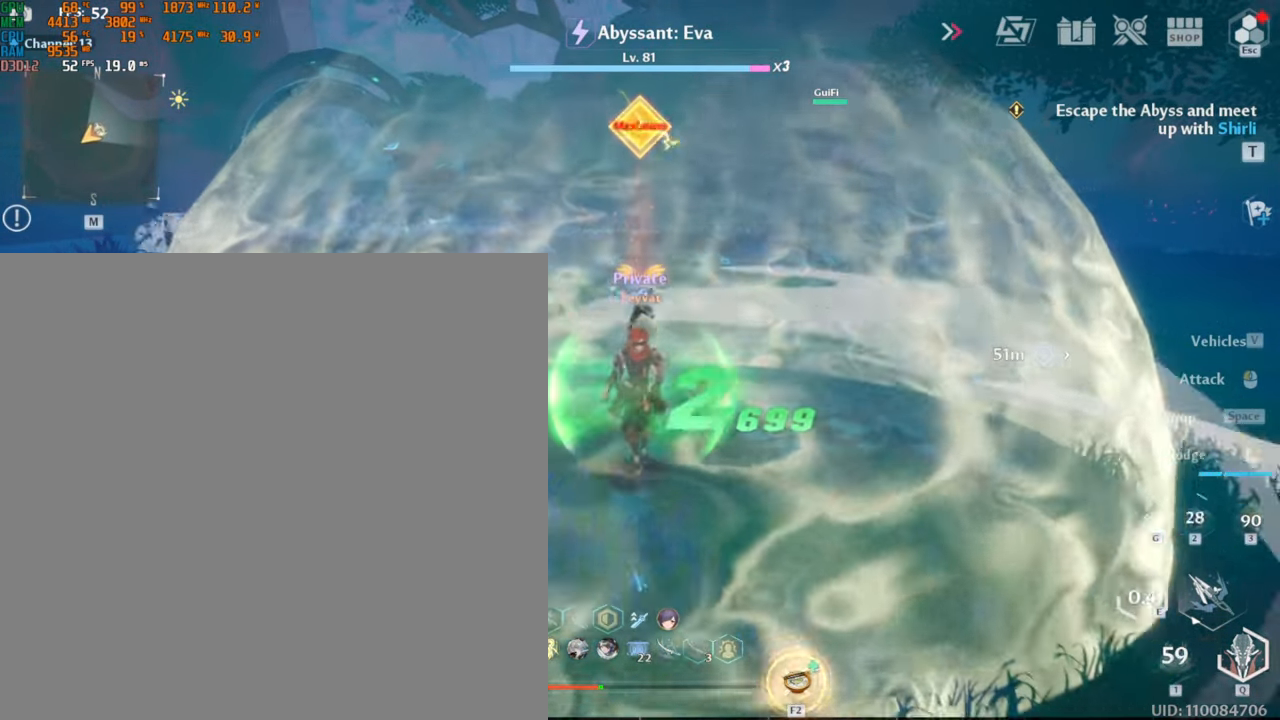
{"keys": [], "mouse": [], "events": [[33, "s", "up"], [200, "d", "down"], [333, "w", "down"], [366, "d", "up"], [500, "w", "up"]]}
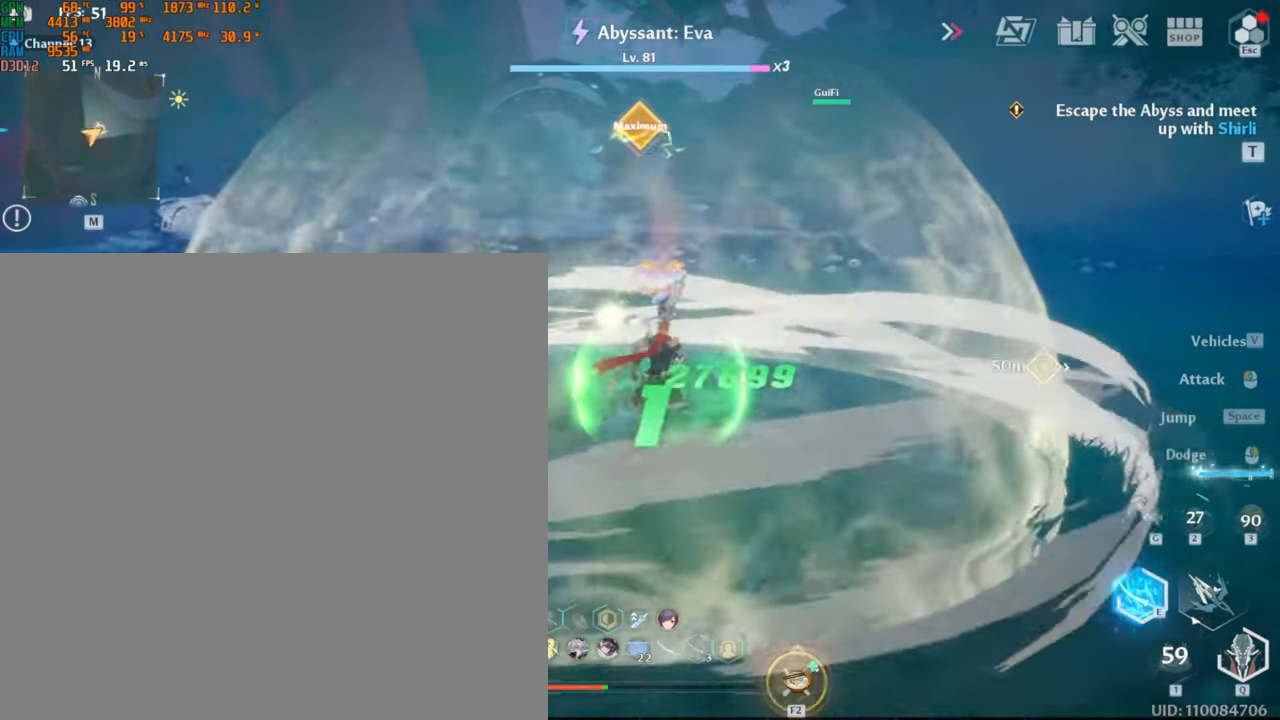
{"keys": [], "mouse": [], "events": []}
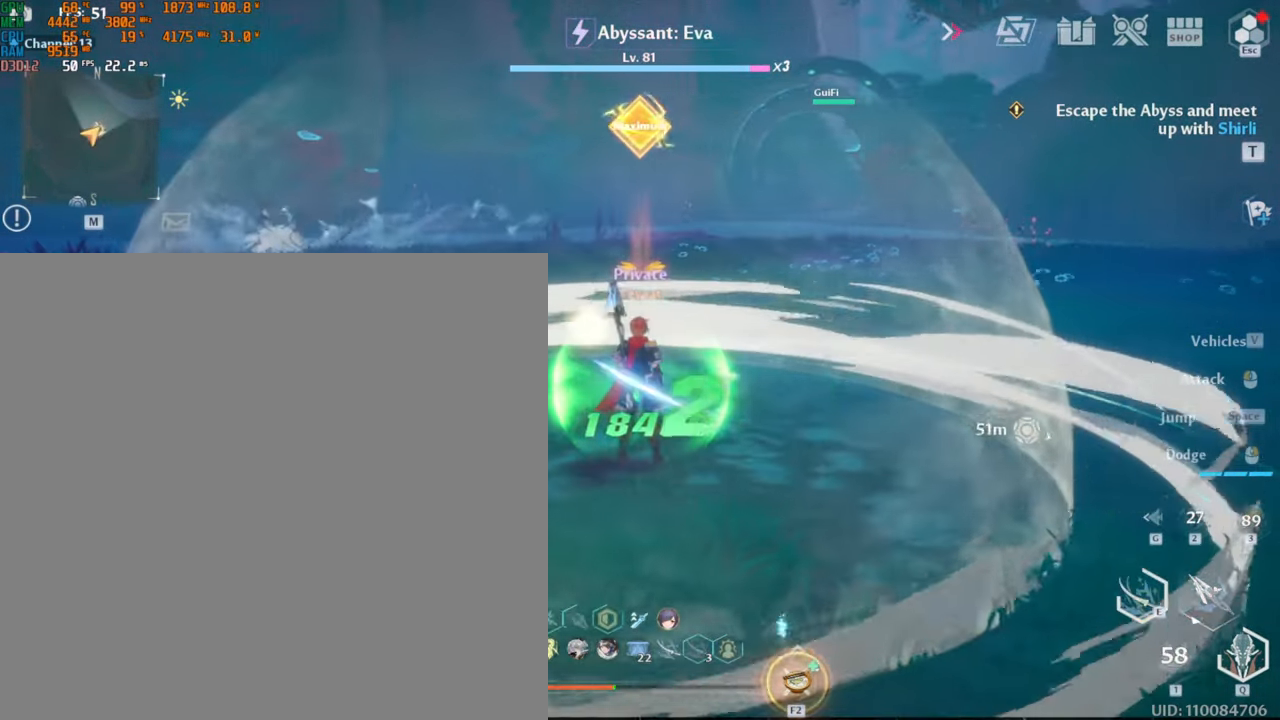
{"keys": [], "mouse": [], "events": [[66, "e", "down"], [166, "e", "up"]]}
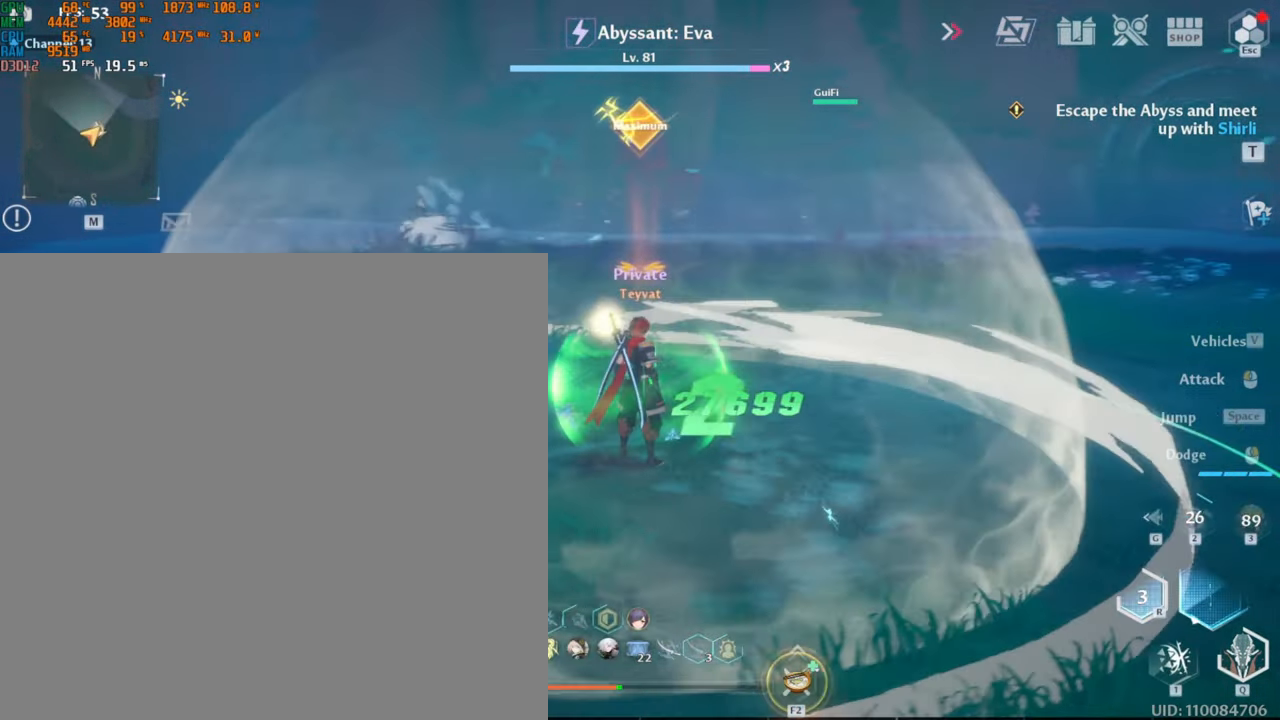
{"keys": [], "mouse": ["left"], "events": [[66, "mouse_left", "down"]]}
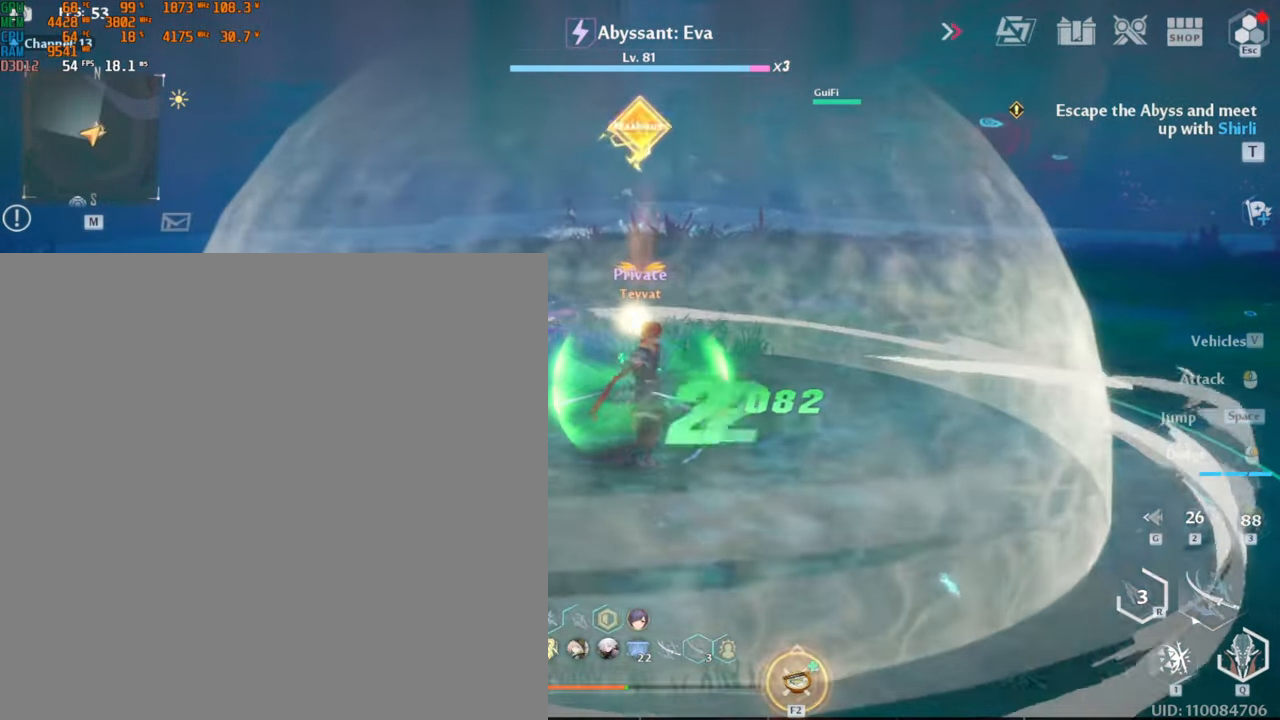
{"keys": [], "mouse": [], "events": [[350, "mouse_left", "up"]]}
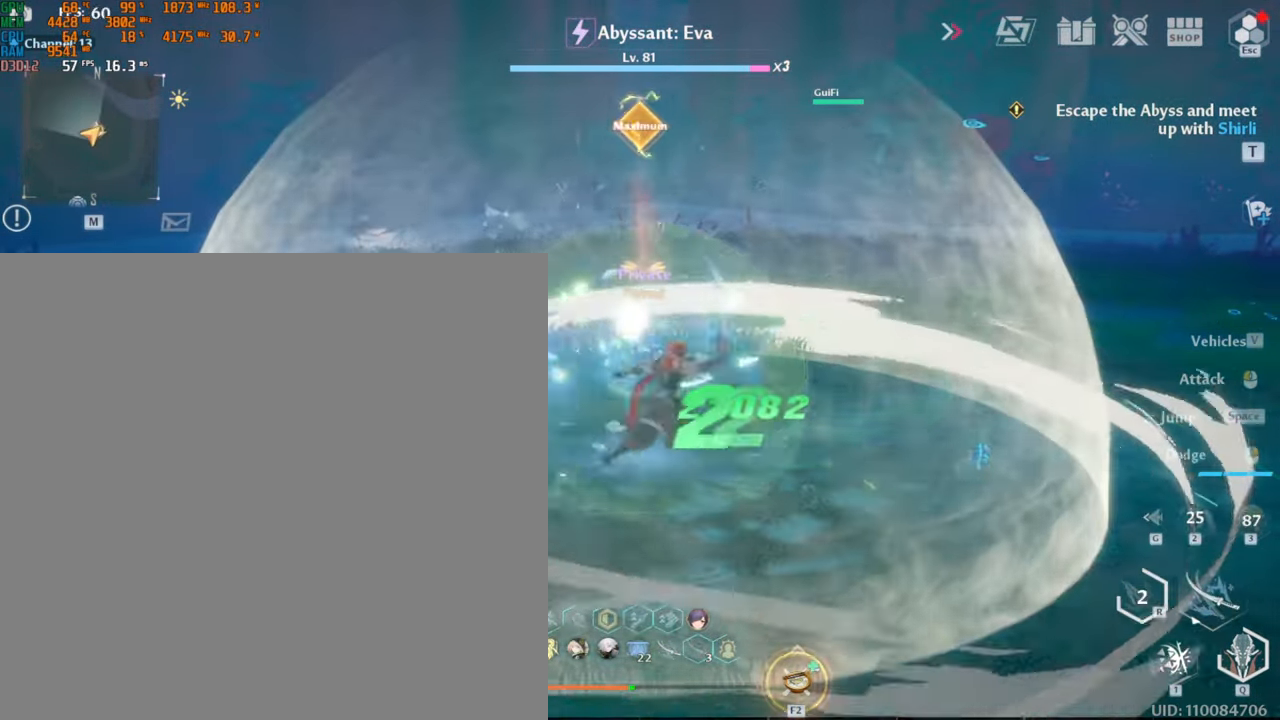
{"keys": ["w"], "mouse": []}
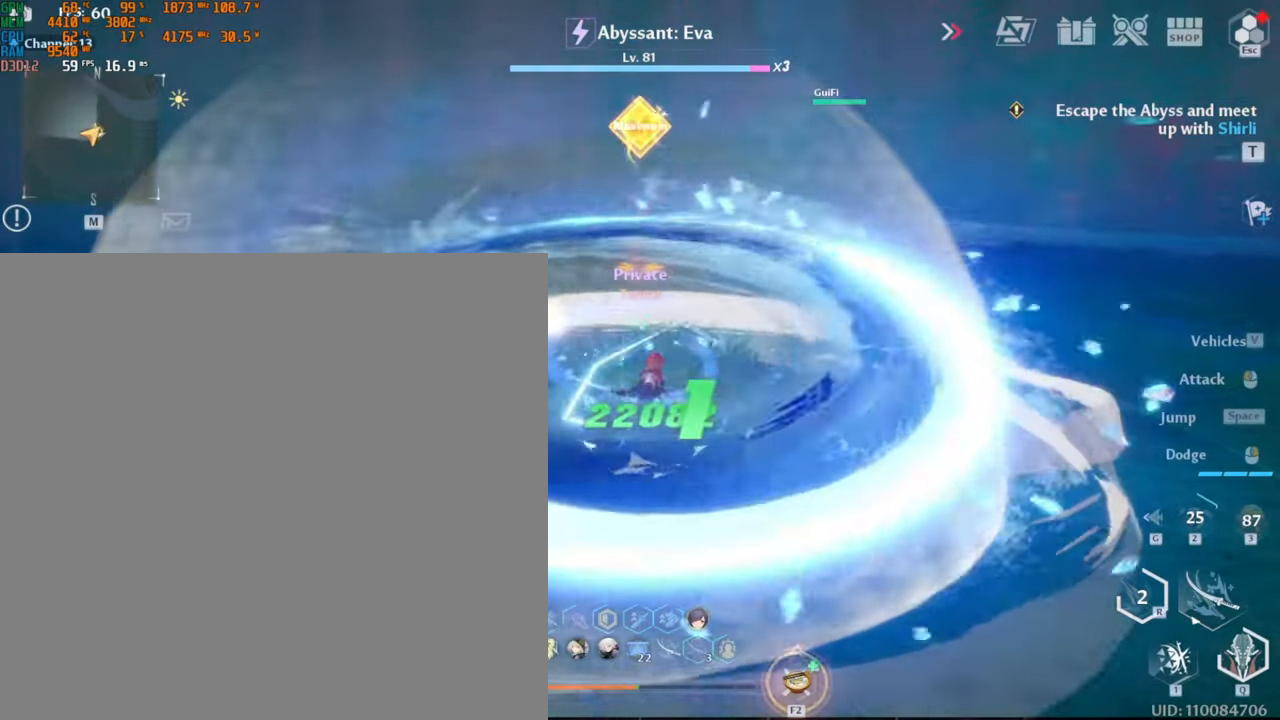
{"keys": [], "mouse": [], "events": [[200, "mouse_mb4", "down"], [233, "w", "up"], [250, "mouse_mb4", "up"]]}
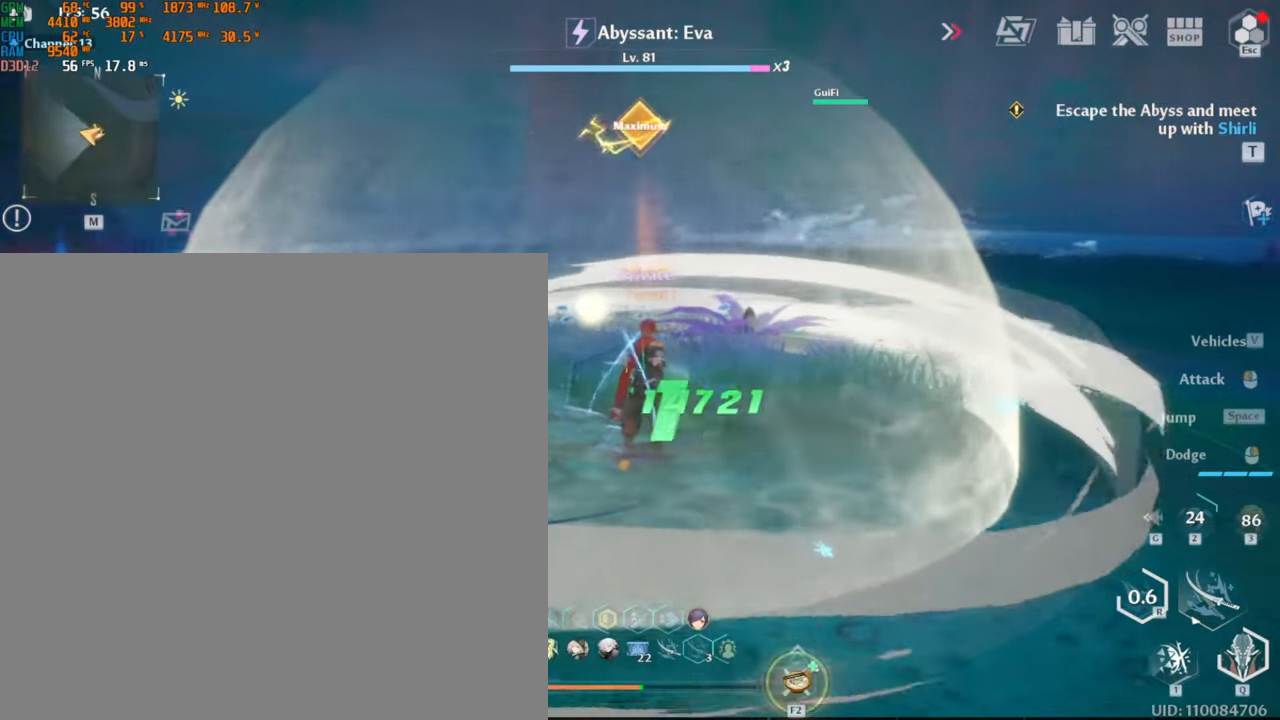
{"keys": [], "mouse": [], "events": [[117, "w", "down"], [250, "w", "up"]]}
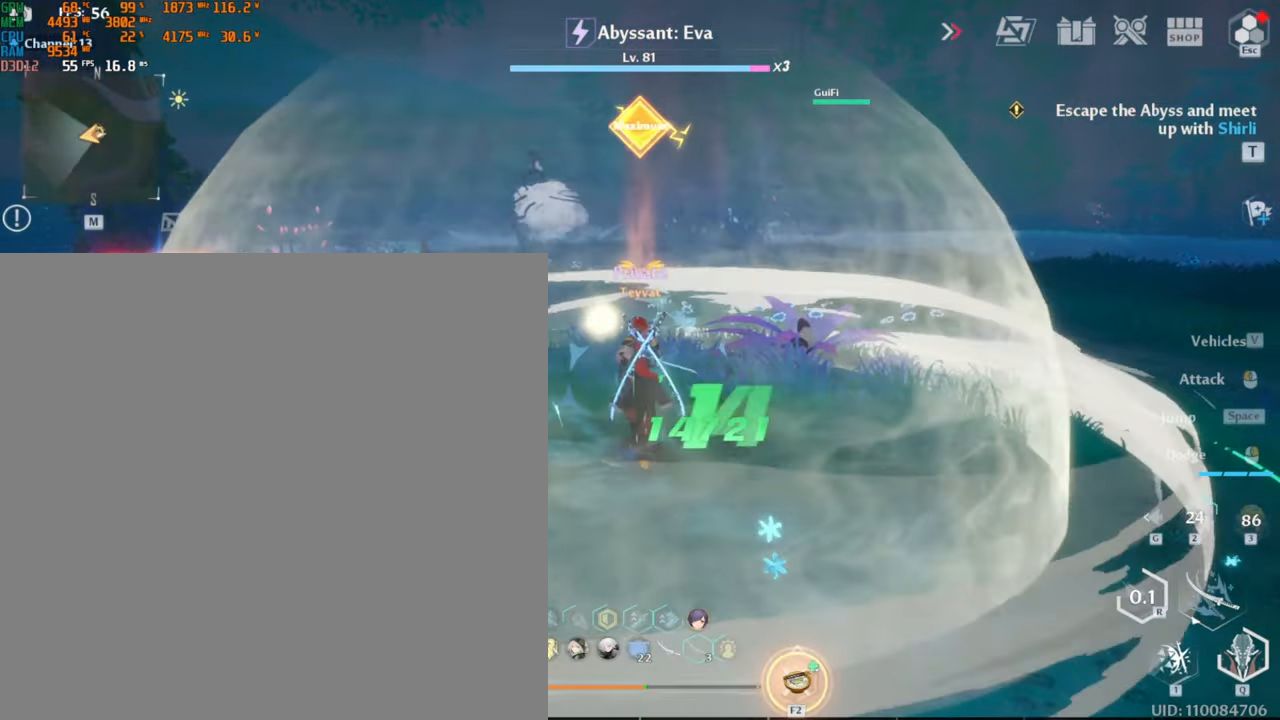
{"keys": [], "mouse": [], "events": []}
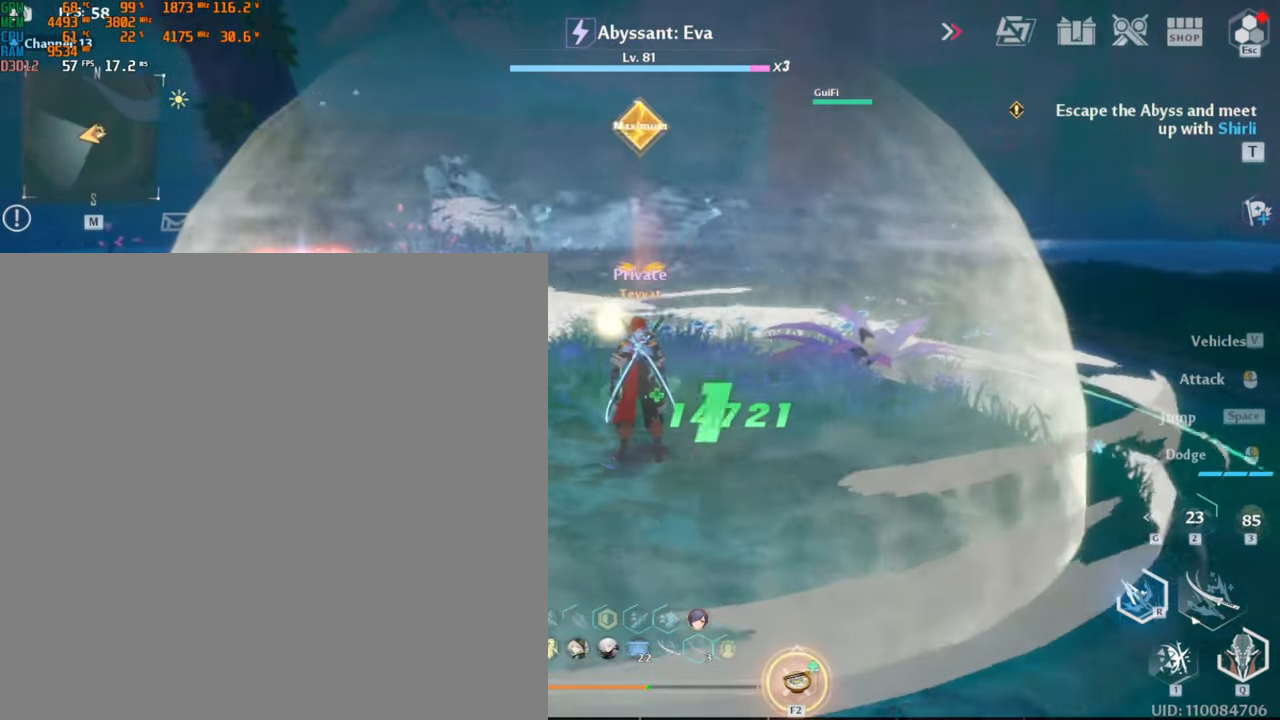
{"keys": [], "mouse": [], "events": []}
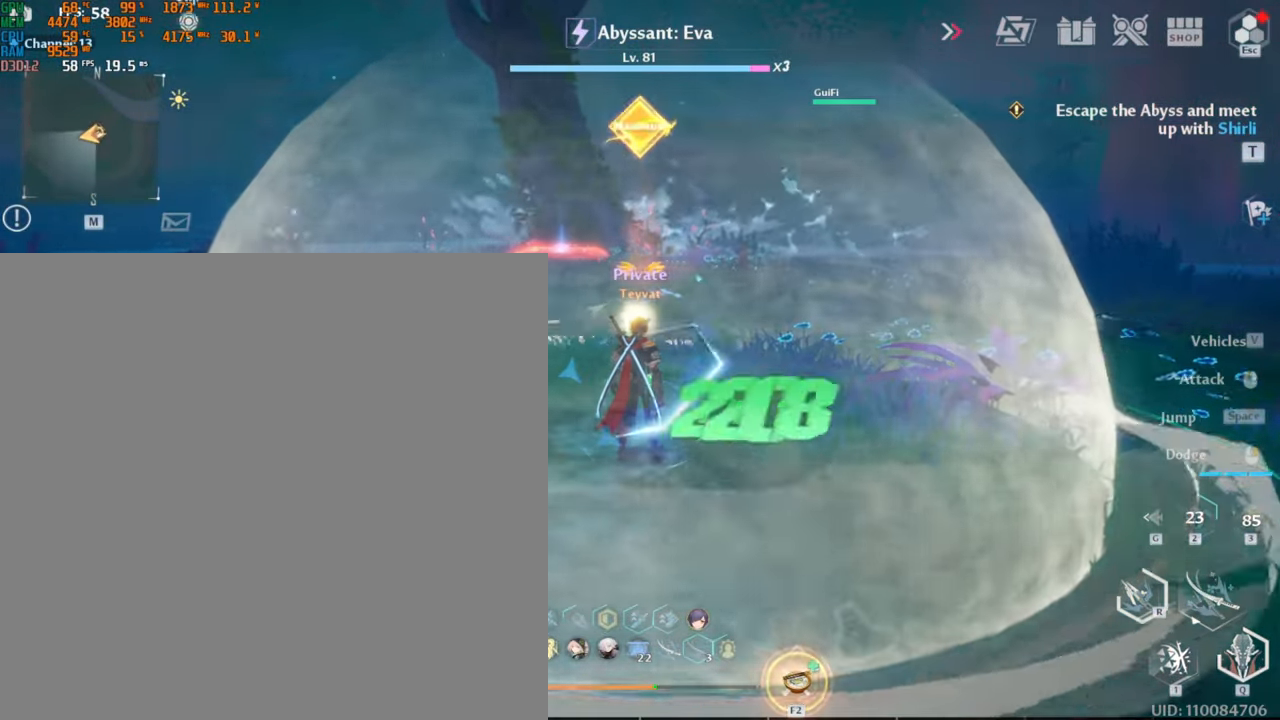
{"keys": [], "mouse": [], "events": []}
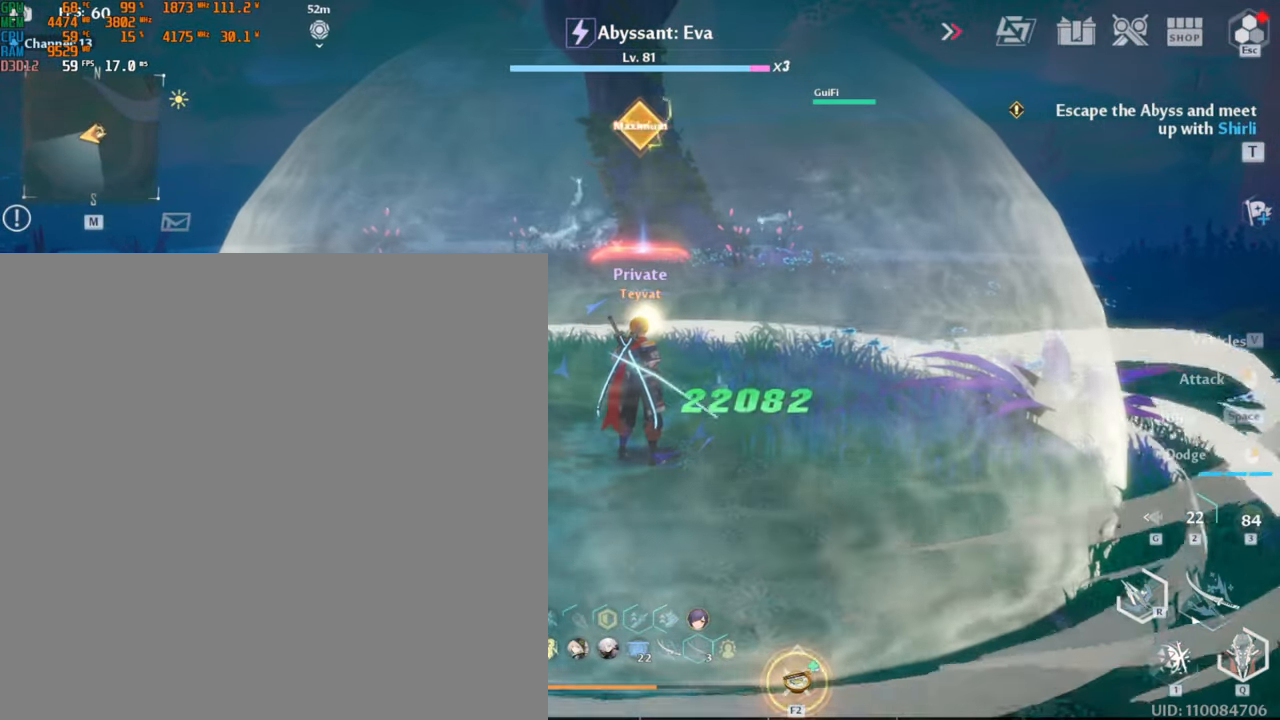
{"keys": [], "mouse": [], "events": []}
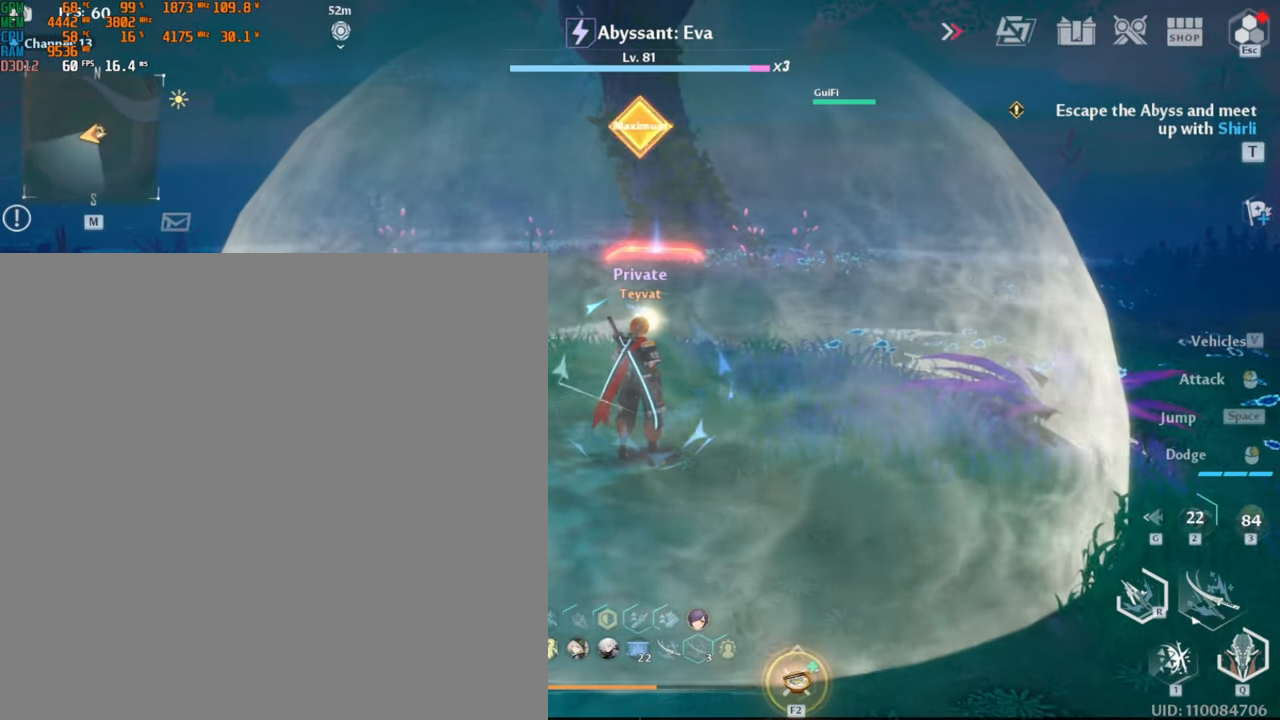
{"keys": ["1", "w"], "mouse": [], "events": [[283, "w", "down"], [367, "1", "down"]]}